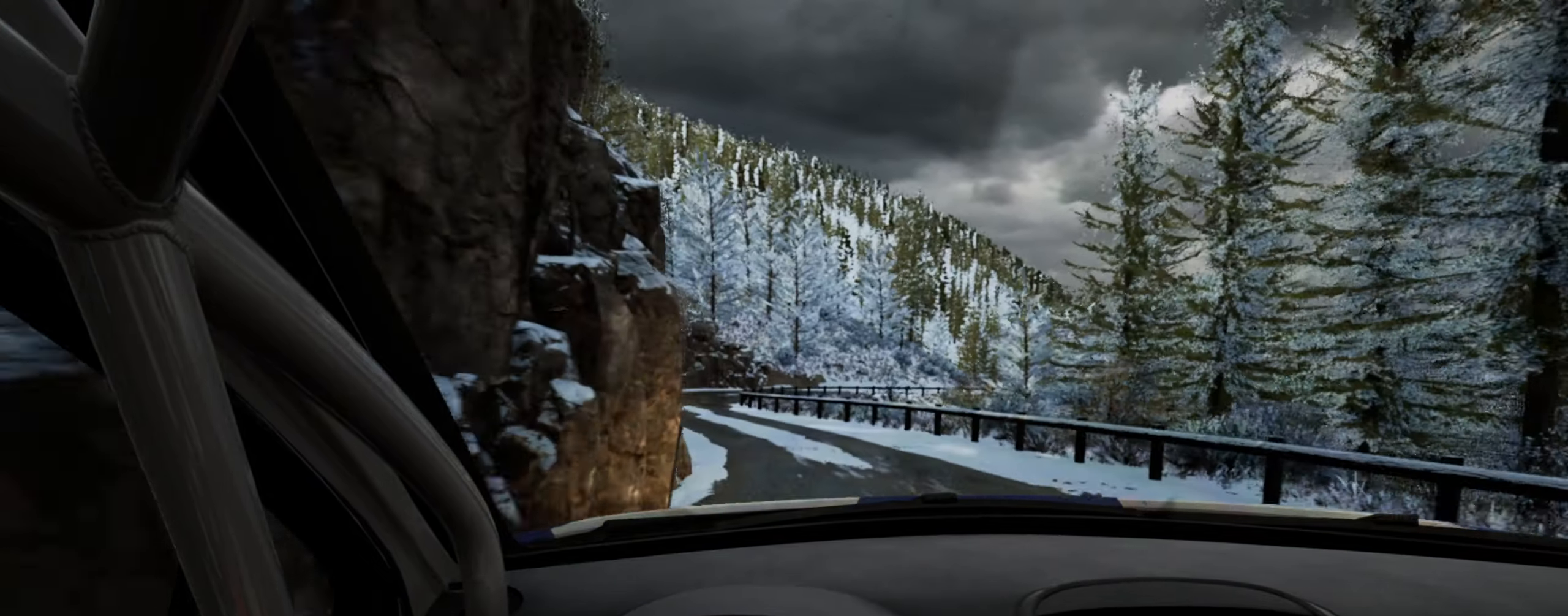
Gameplay with a controller (Xbox layout); each line is a JSON object with the inputs held at the frame after it. "events" lists button and stick changes between this image and that frame as [ms after this image, input, new state], when the widget could be followed in between.
{"buttons": [], "left_stick": "center", "right_stick": "up", "events": [[117, "right_stick", "up"], [250, "right_stick", "center"], [433, "left_stick", "center"], [450, "right_stick", "up"]]}
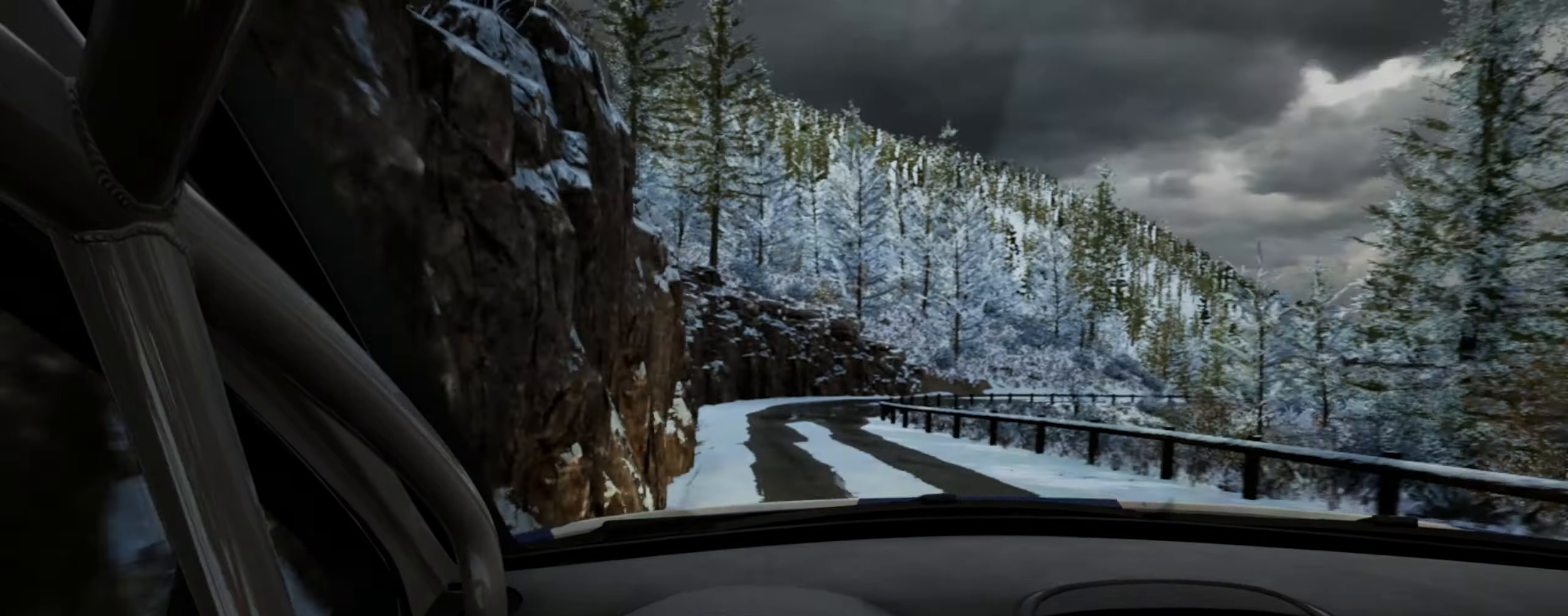
{"buttons": [], "left_stick": "right", "right_stick": "up", "events": [[183, "left_stick", "right"]]}
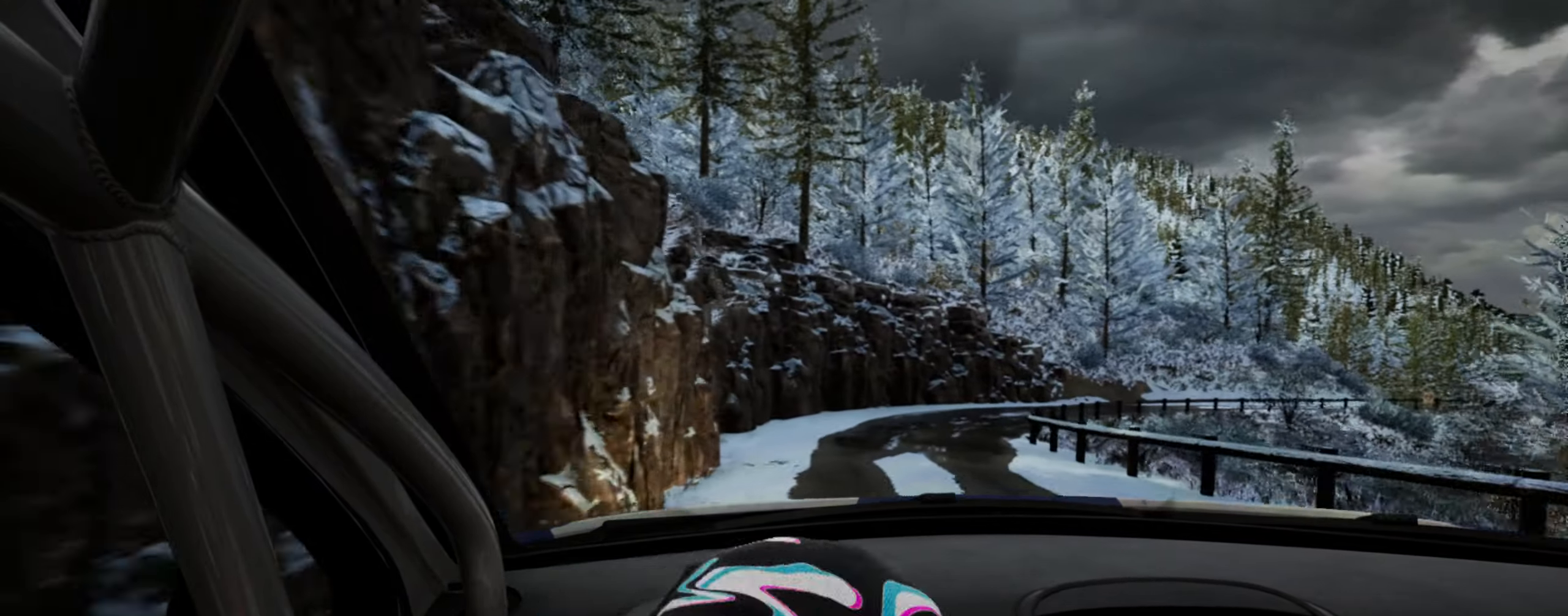
{"buttons": ["L2"], "left_stick": "right", "right_stick": "center", "events": [[33, "left_stick", "center"], [183, "L2", "down"], [317, "left_stick", "right"], [317, "right_stick", "center"]]}
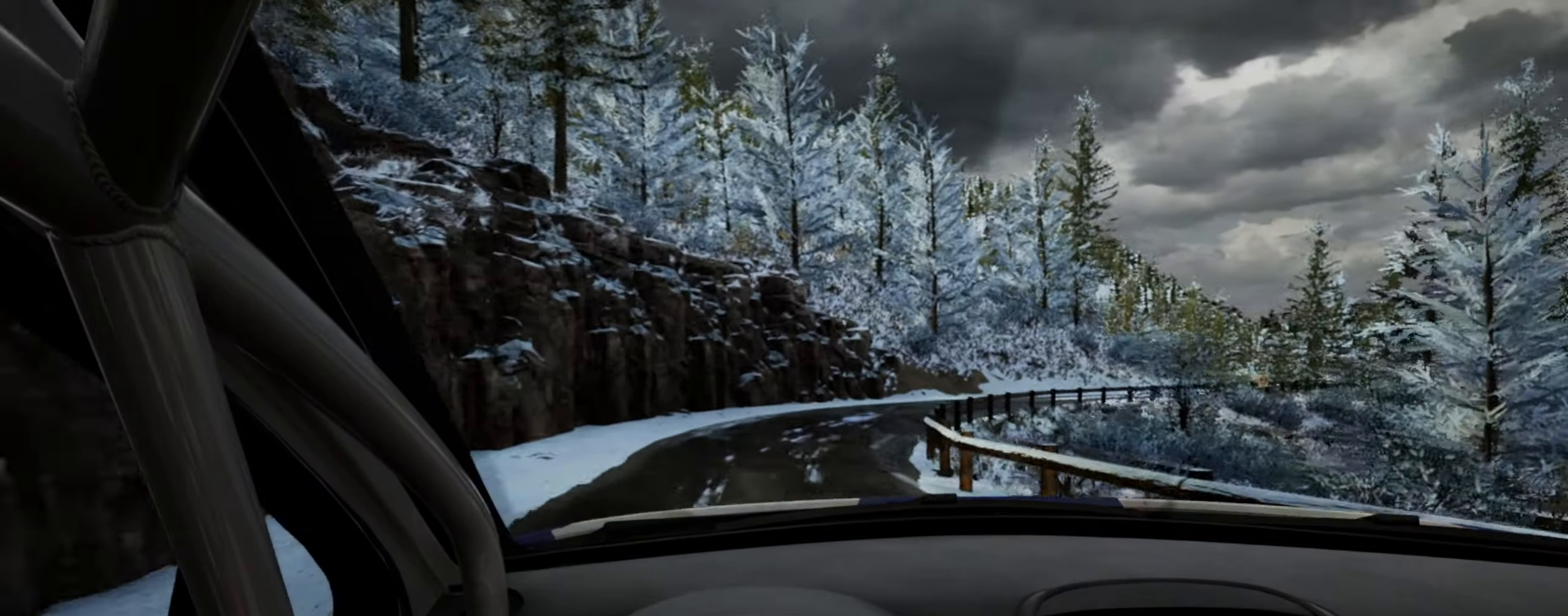
{"buttons": [], "left_stick": "right", "right_stick": "center", "events": [[33, "L2", "up"]]}
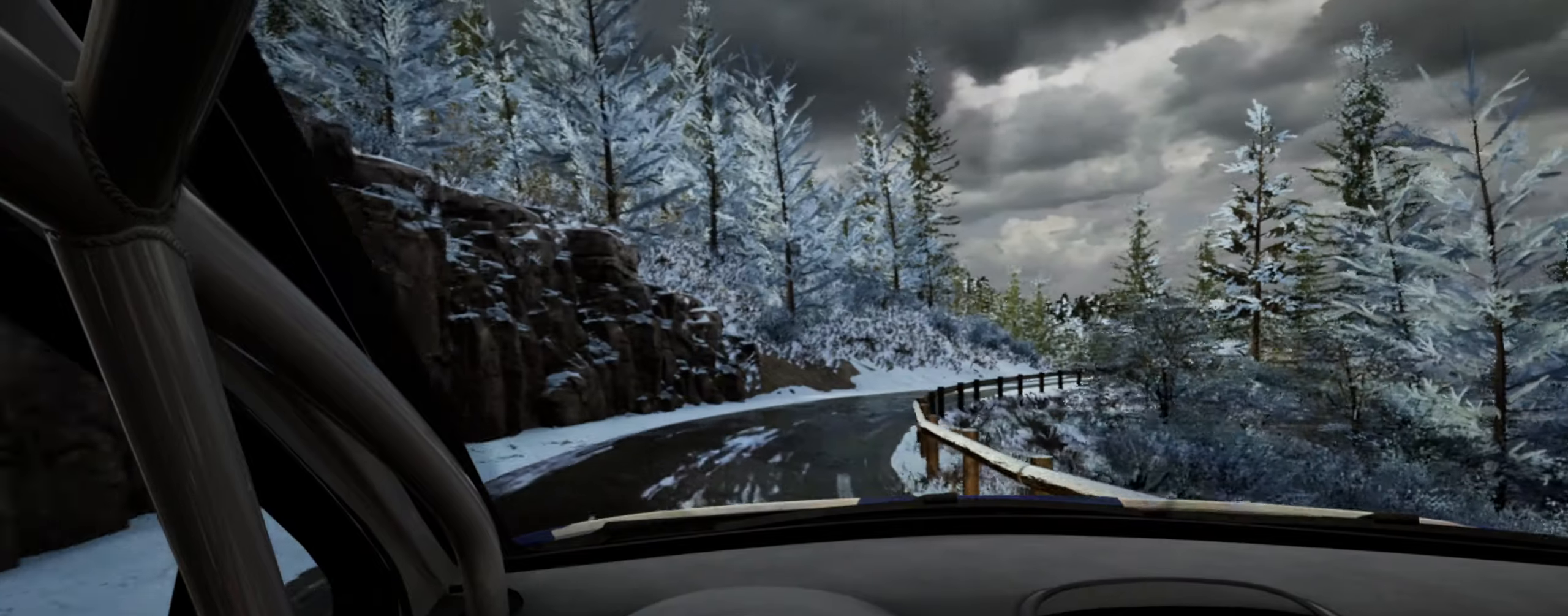
{"buttons": [], "left_stick": "right", "right_stick": "center", "events": [[84, "left_stick", "center"], [117, "right_stick", "up"], [200, "R2", "down"], [234, "left_stick", "right"], [267, "R2", "up"], [500, "right_stick", "center"]]}
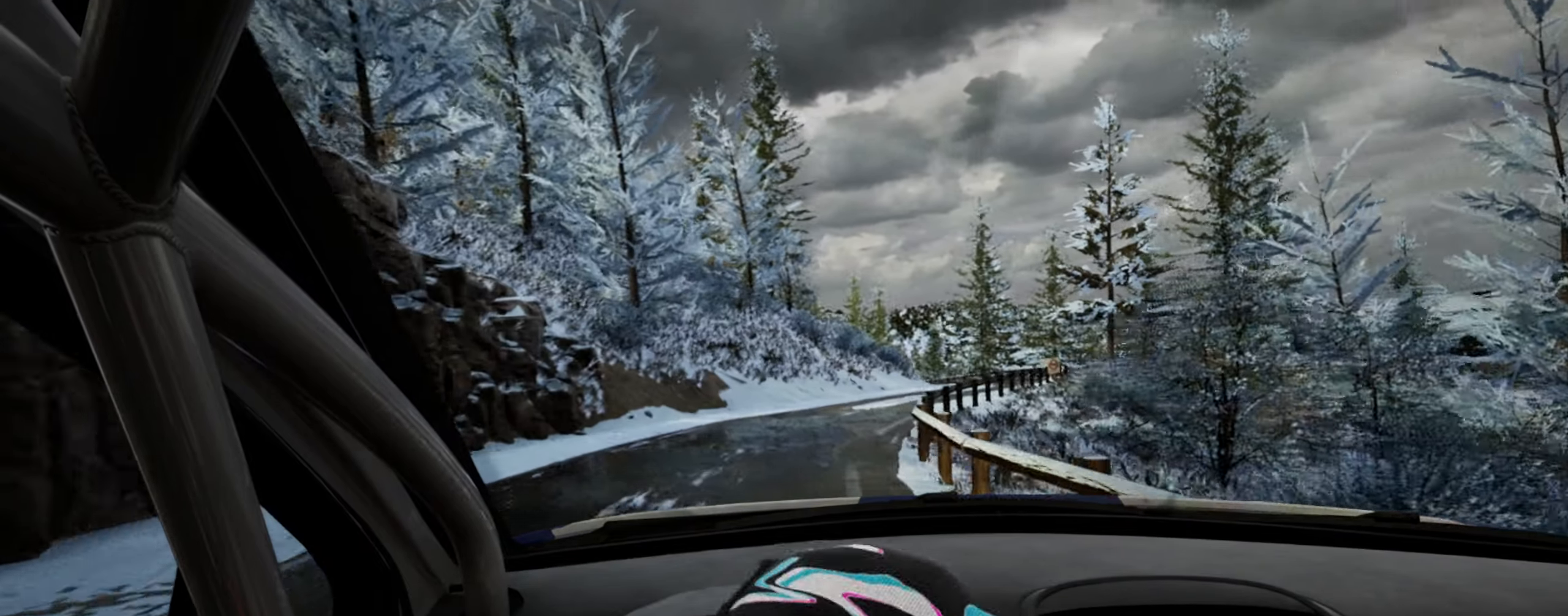
{"buttons": [], "left_stick": "center", "right_stick": "up", "events": [[234, "right_stick", "up"], [367, "left_stick", "center"]]}
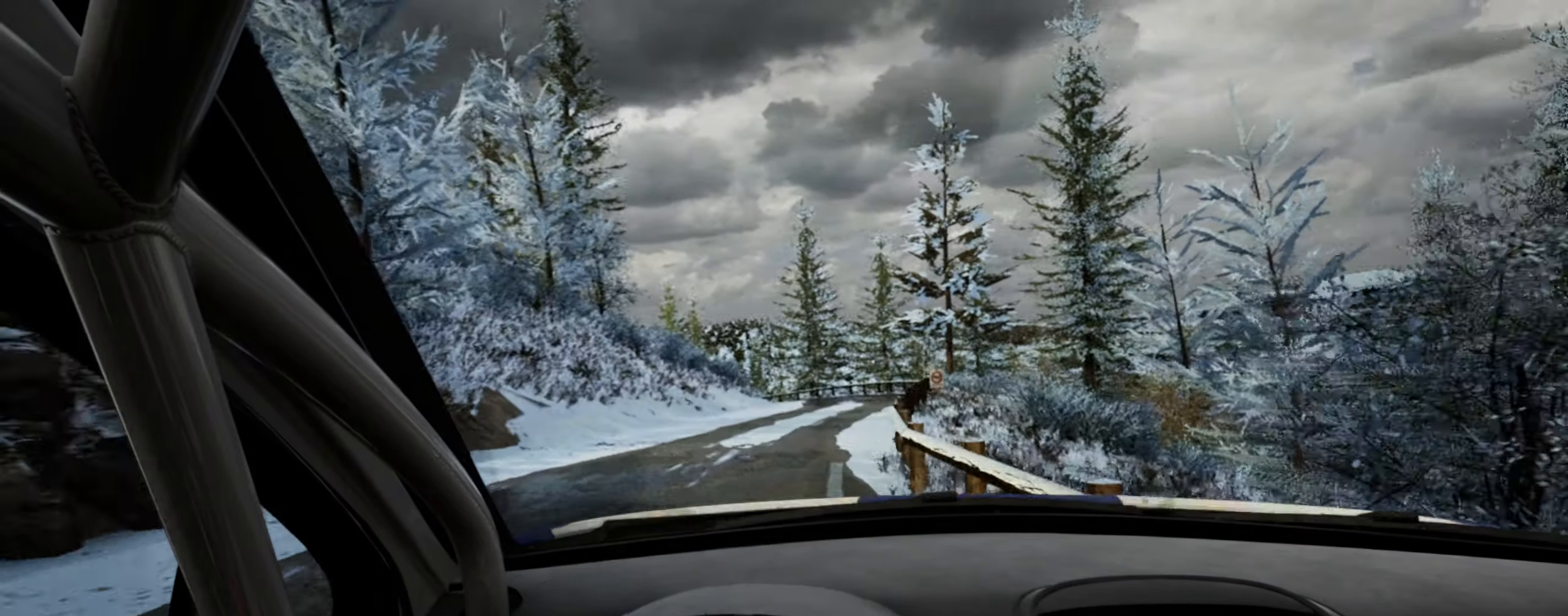
{"buttons": [], "left_stick": "center", "right_stick": "up", "events": [[150, "left_stick", "right"], [350, "left_stick", "center"]]}
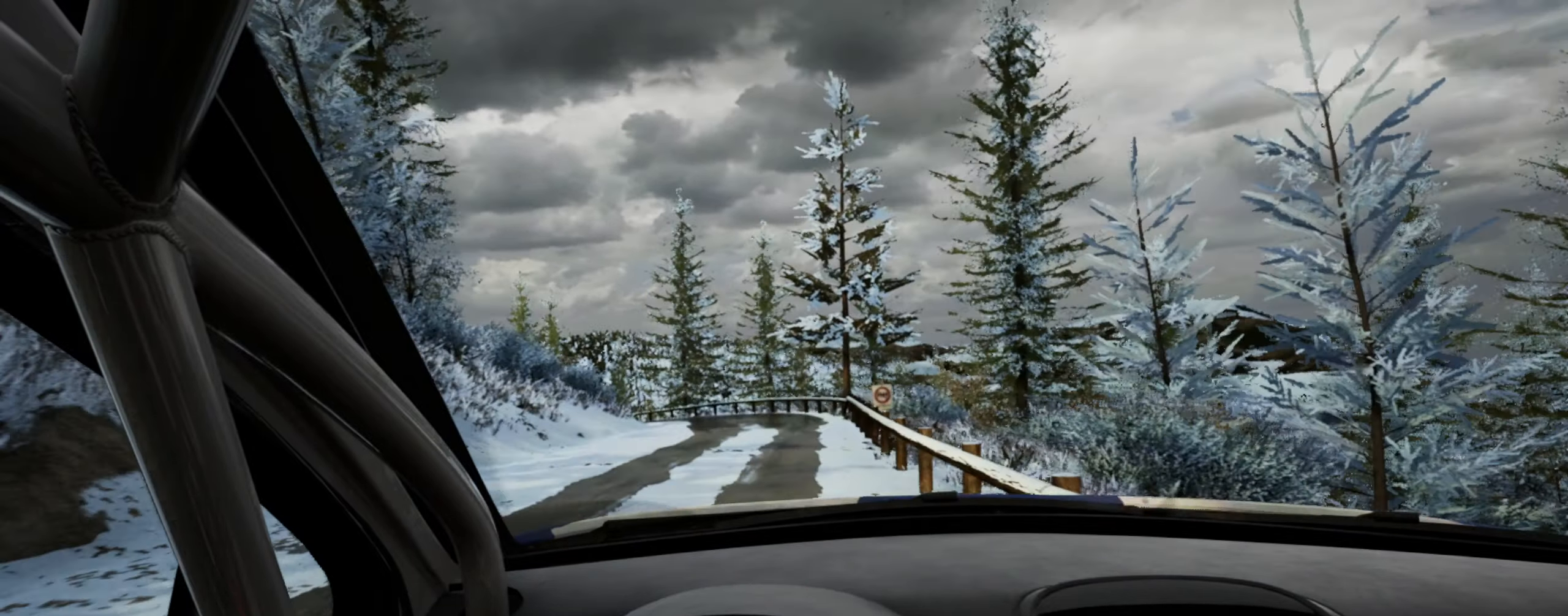
{"buttons": [], "left_stick": "left", "right_stick": "up", "events": [[284, "left_stick", "left"]]}
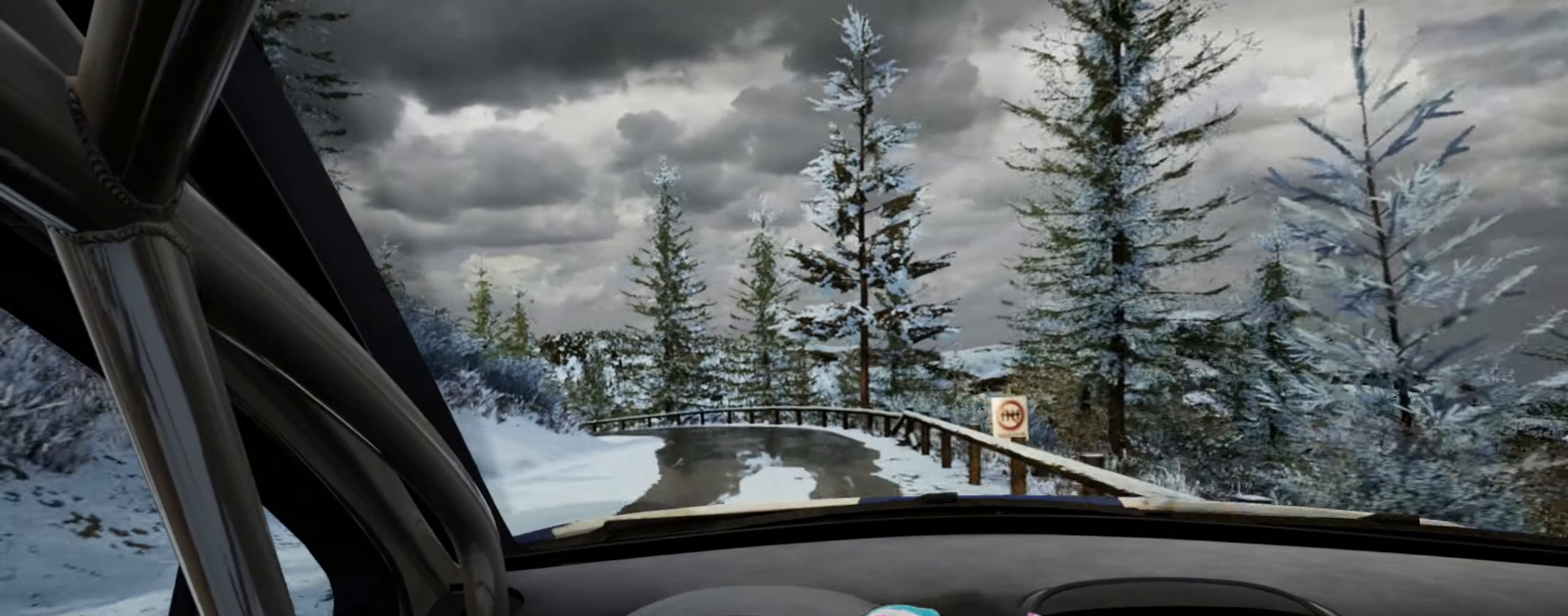
{"buttons": [], "left_stick": "center", "right_stick": "center", "events": [[34, "left_stick", "center"], [150, "left_stick", "left"], [167, "L2", "down"], [400, "L2", "up"], [400, "left_stick", "center"], [434, "right_stick", "center"]]}
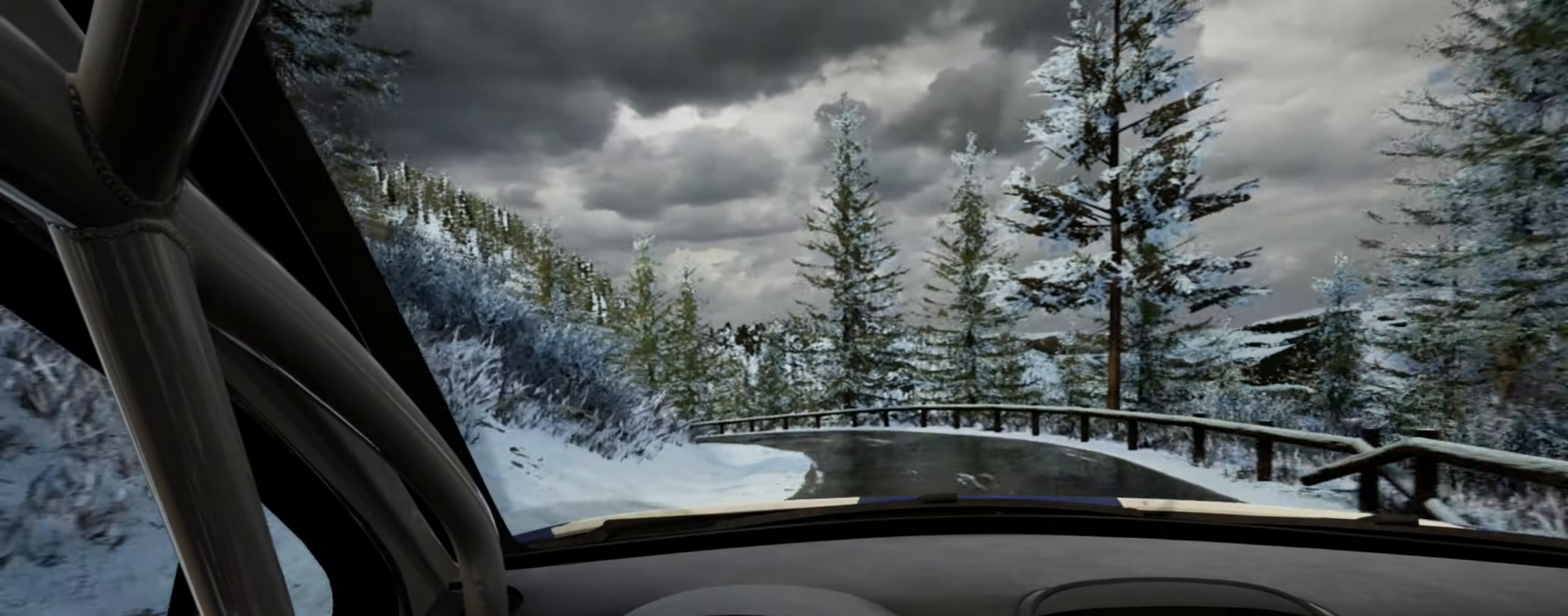
{"buttons": [], "left_stick": "center", "right_stick": "up", "events": [[34, "L2", "down"], [84, "left_stick", "left"], [184, "L2", "up"], [334, "left_stick", "center"], [434, "right_stick", "up"]]}
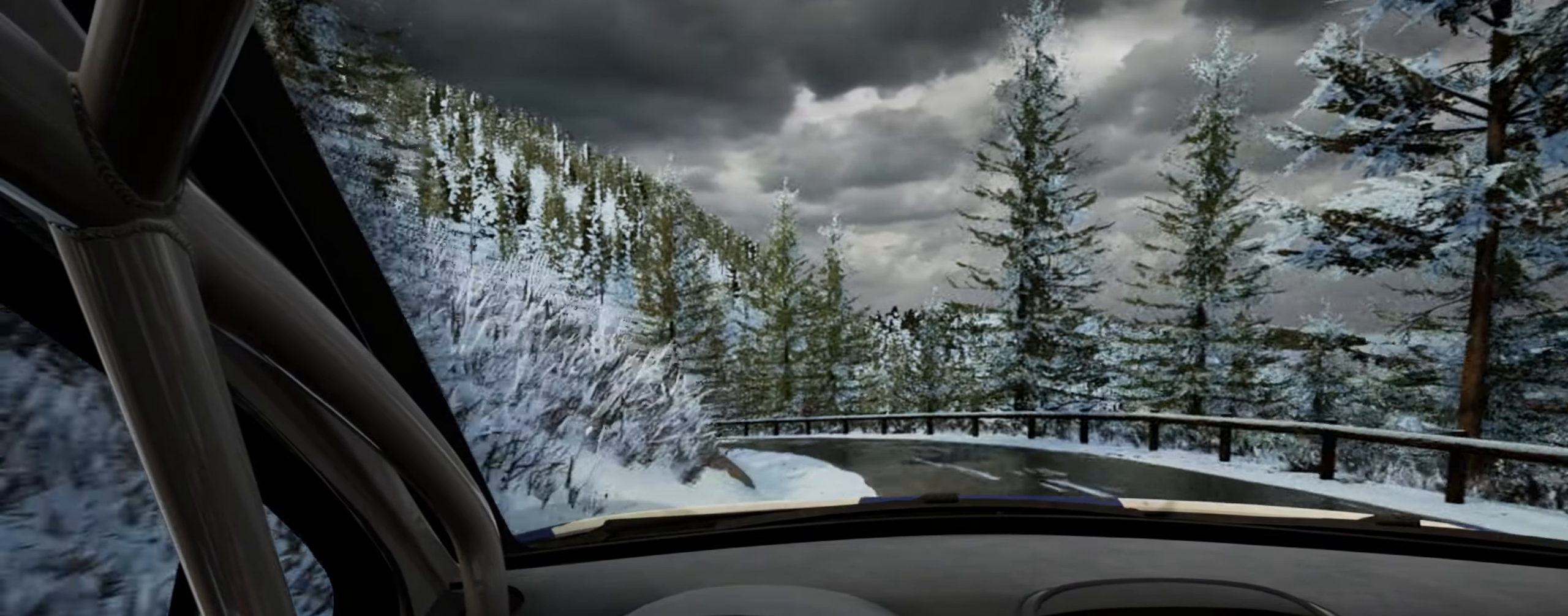
{"buttons": ["R2"], "left_stick": "left", "right_stick": "center", "events": [[34, "left_stick", "left"], [184, "right_stick", "center"], [400, "R2", "down"]]}
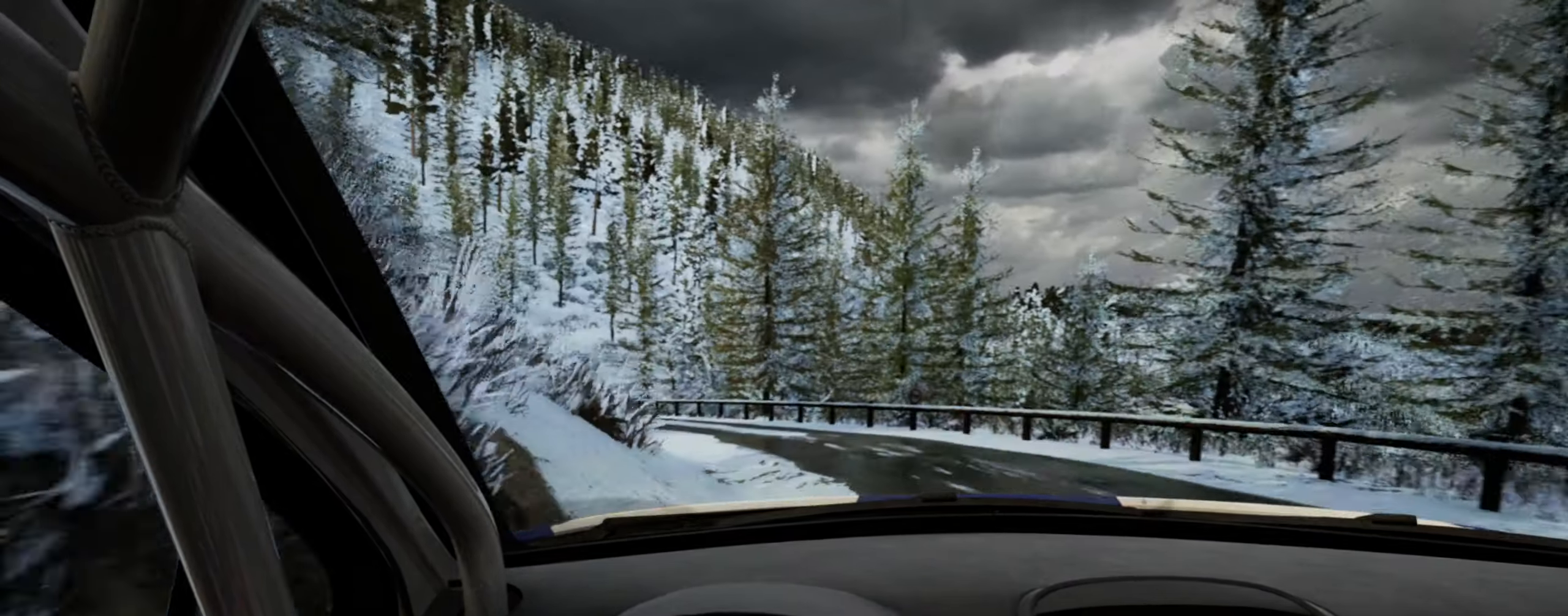
{"buttons": [], "left_stick": "center", "right_stick": "up", "events": [[167, "R2", "up"], [167, "left_stick", "center"], [300, "left_stick", "left"], [383, "right_stick", "up"], [416, "left_stick", "center"]]}
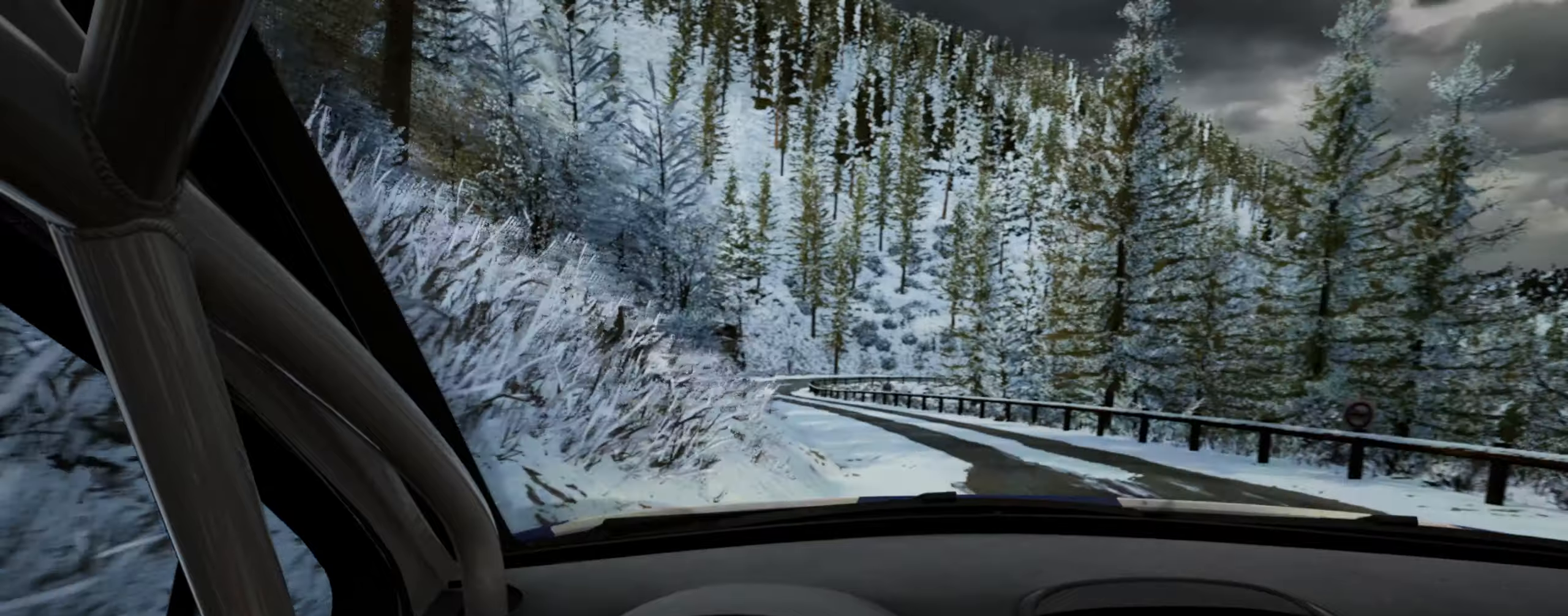
{"buttons": [], "left_stick": "right", "right_stick": "up", "events": [[350, "left_stick", "right"]]}
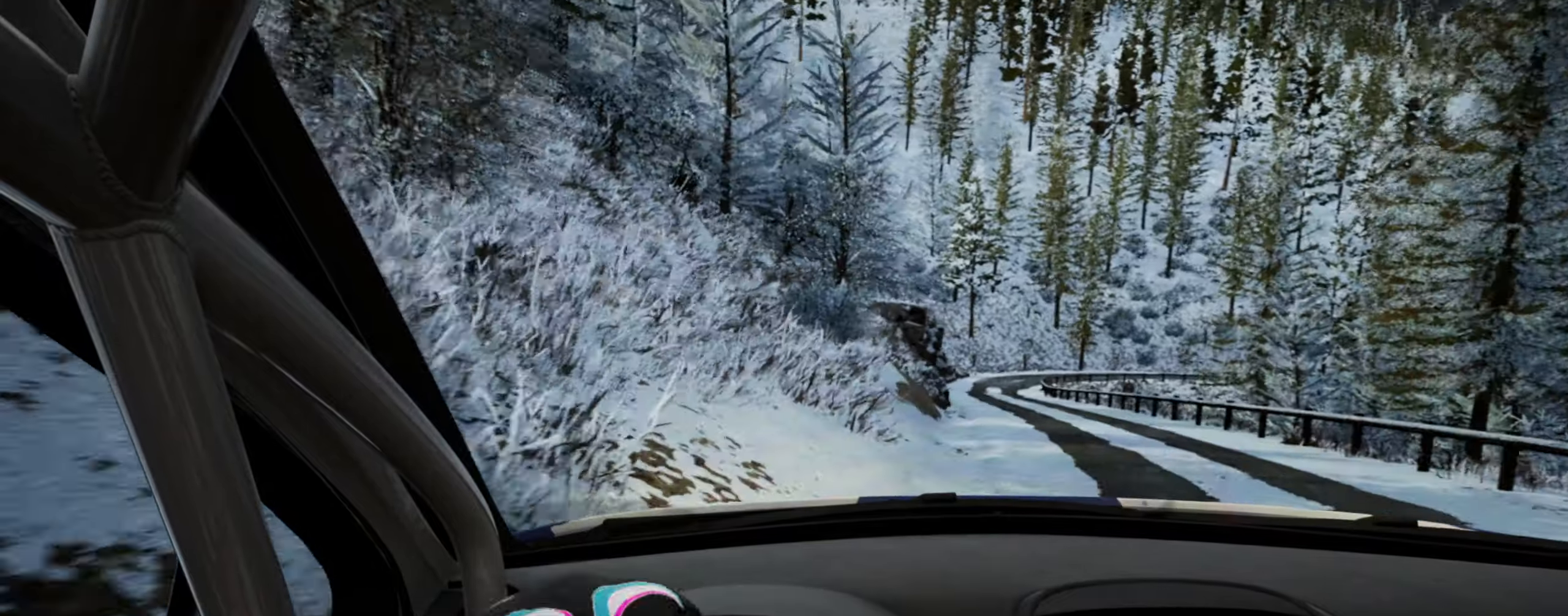
{"buttons": [], "left_stick": "down-left", "right_stick": "up", "events": [[350, "left_stick", "center"], [483, "left_stick", "down-left"]]}
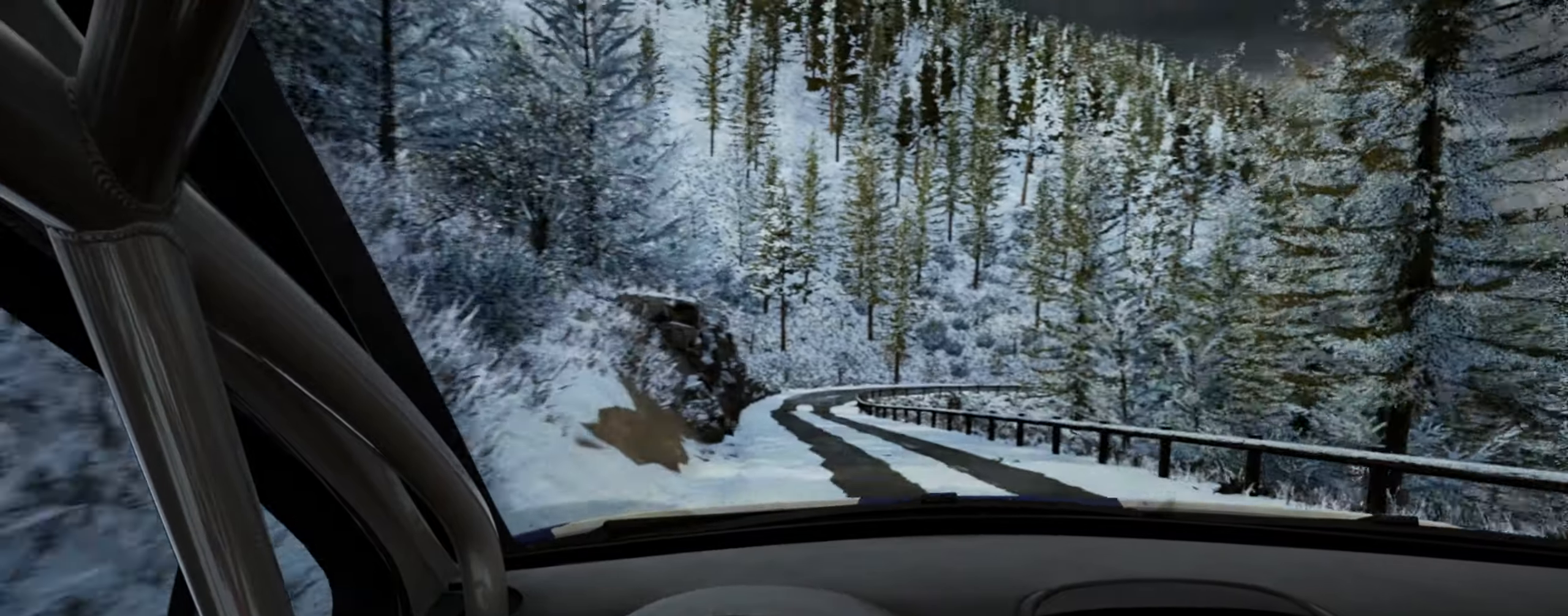
{"buttons": [], "left_stick": "center", "right_stick": "up", "events": [[183, "right_stick", "center"], [450, "right_stick", "up"], [483, "left_stick", "center"]]}
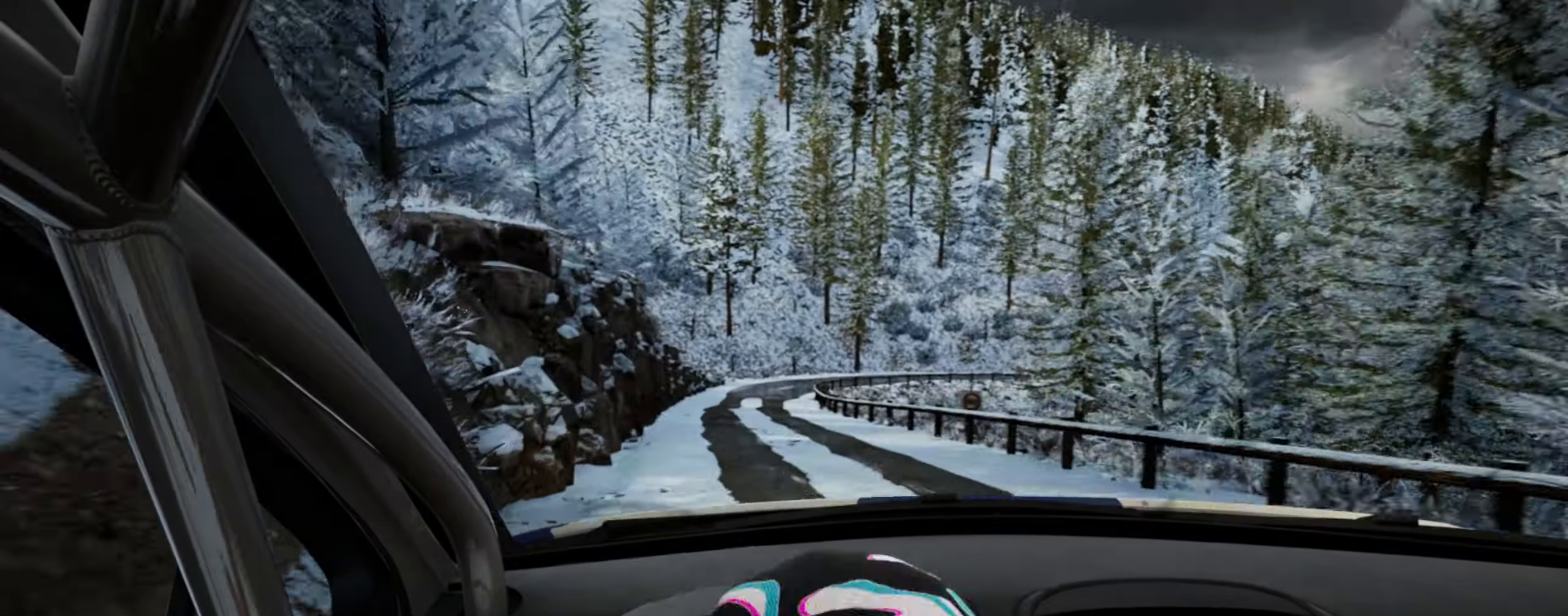
{"buttons": [], "left_stick": "right", "right_stick": "up", "events": [[233, "left_stick", "right"]]}
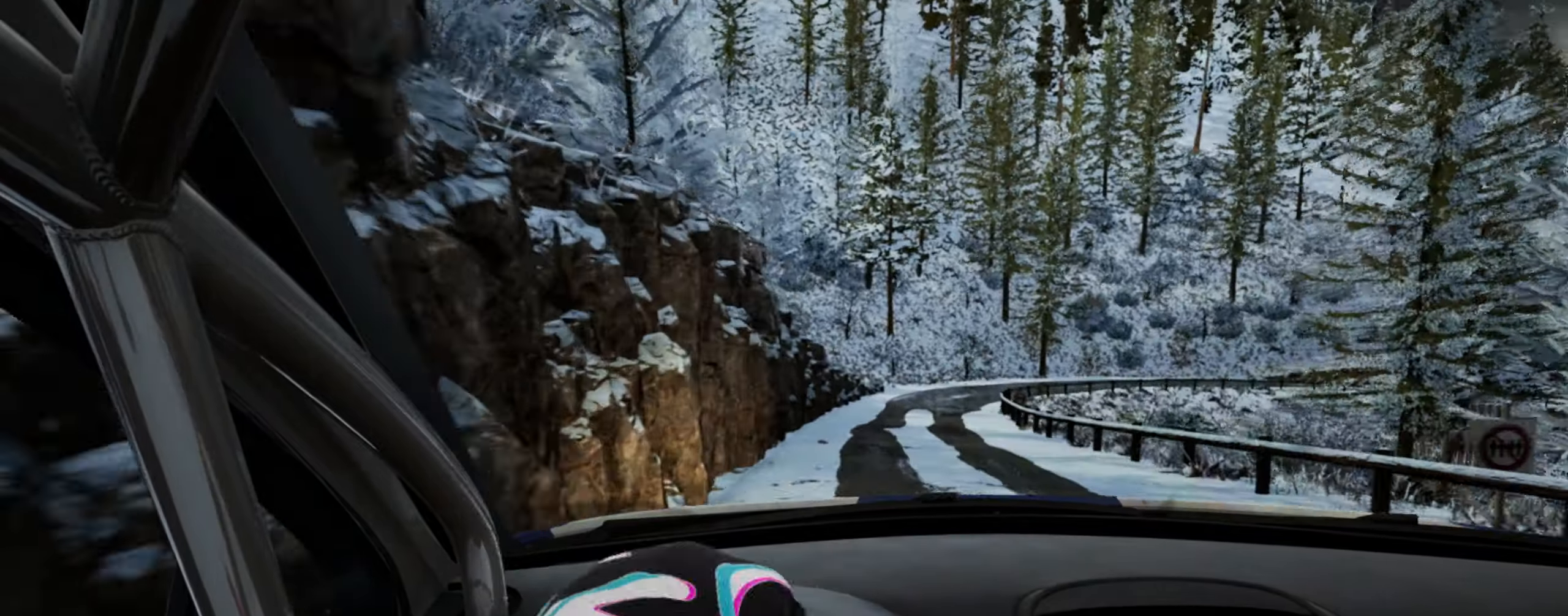
{"buttons": [], "left_stick": "center", "right_stick": "up", "events": [[50, "left_stick", "center"], [300, "R1", "down"], [300, "left_stick", "down-left"], [350, "R1", "up"], [450, "left_stick", "center"]]}
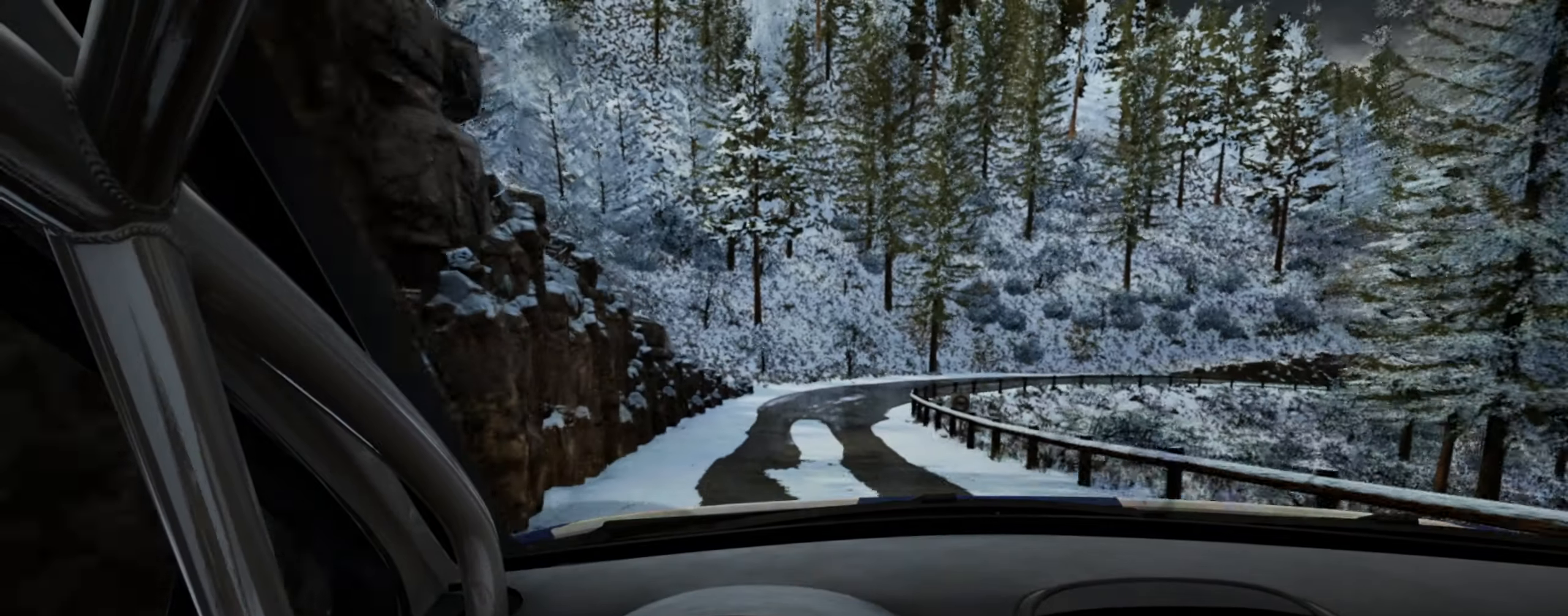
{"buttons": ["L2"], "left_stick": "right", "right_stick": "up", "events": [[116, "L2", "down"], [166, "left_stick", "right"], [350, "L1", "down"], [500, "L1", "up"]]}
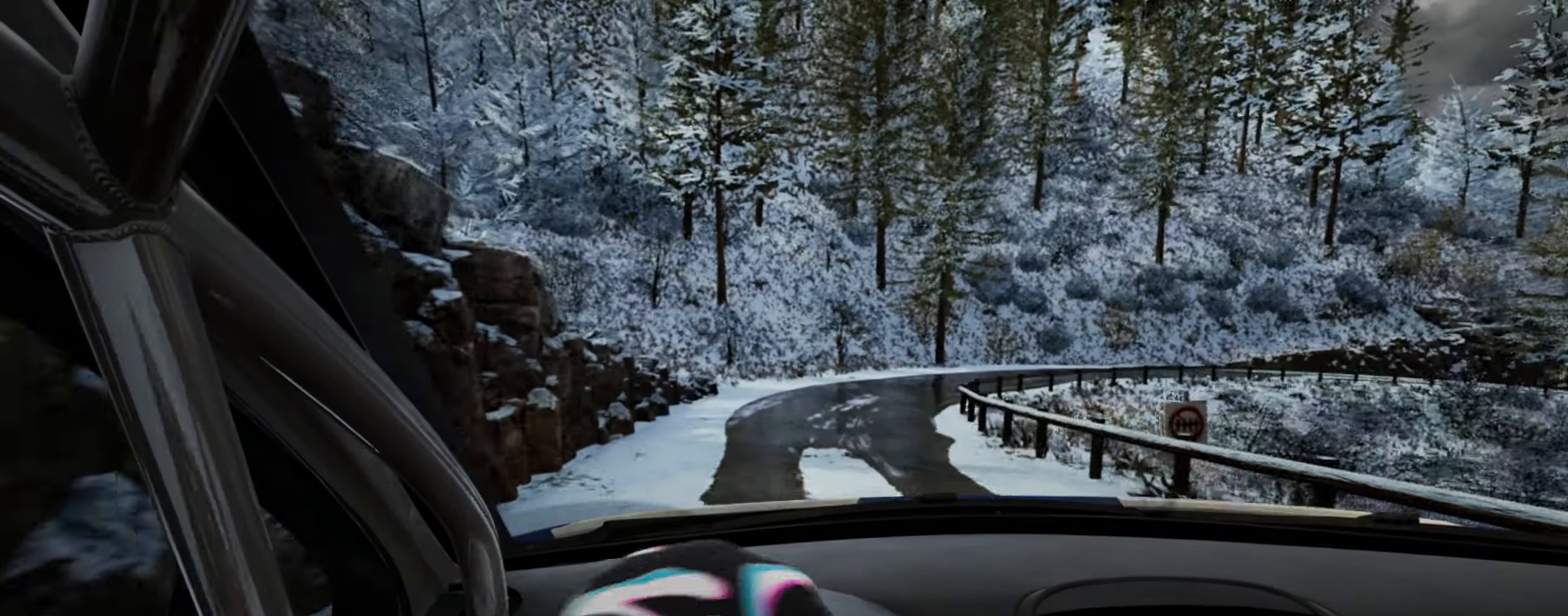
{"buttons": [], "left_stick": "right", "right_stick": "center", "events": [[33, "L2", "up"], [33, "right_stick", "center"], [200, "left_stick", "center"], [216, "right_stick", "up"], [333, "L2", "down"], [350, "left_stick", "right"], [400, "right_stick", "center"], [433, "L2", "up"]]}
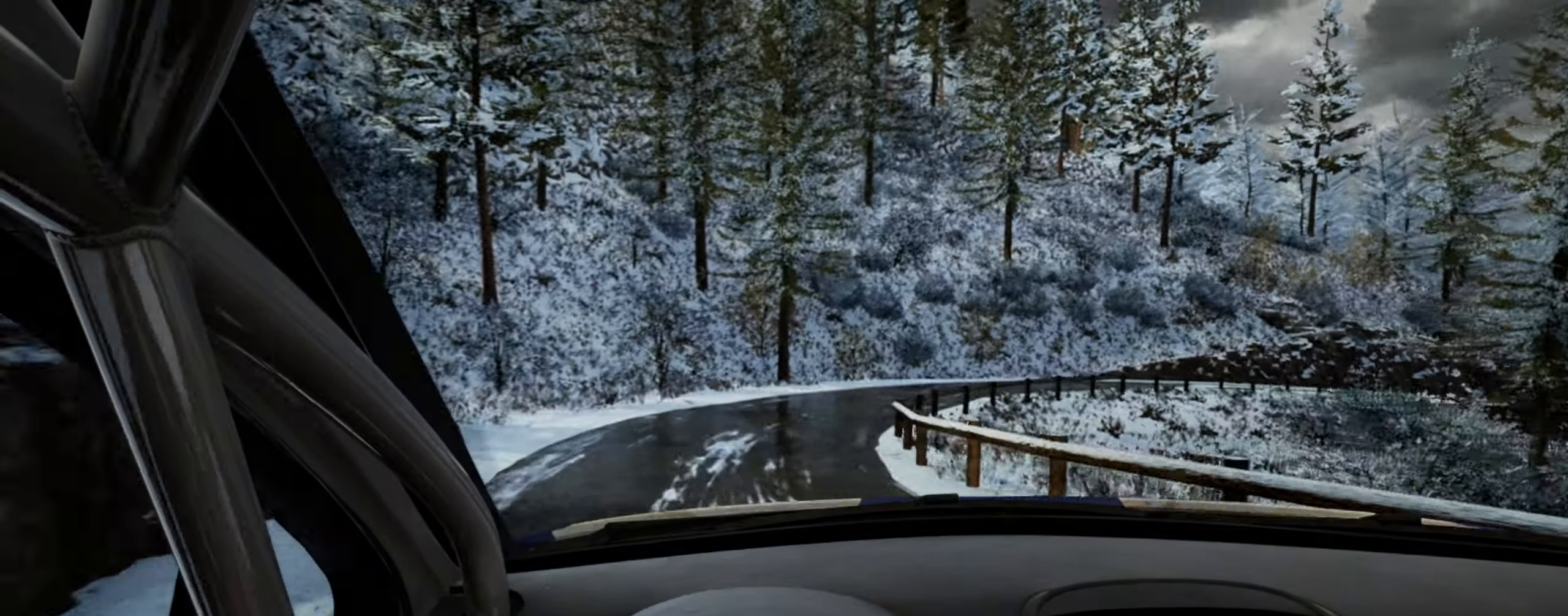
{"buttons": ["R2"], "left_stick": "right", "right_stick": "center", "events": [[250, "right_stick", "up"], [416, "right_stick", "center"], [500, "R2", "down"]]}
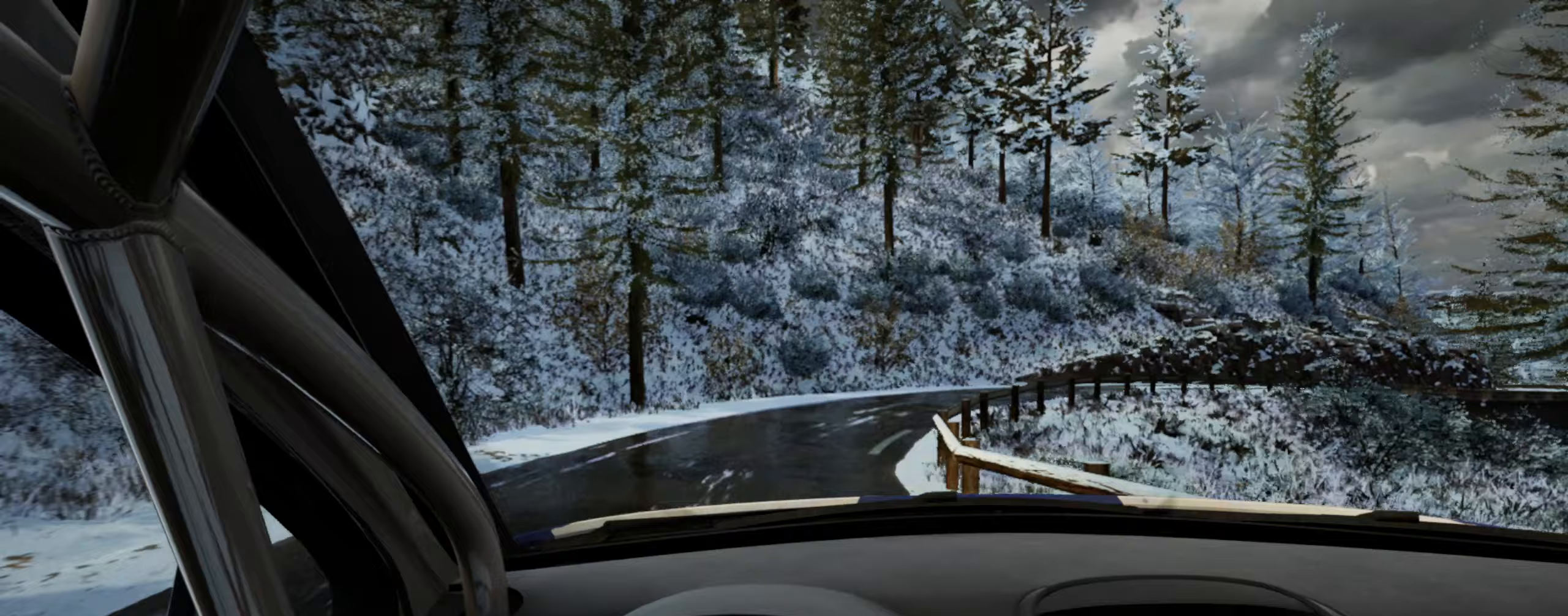
{"buttons": ["R2"], "left_stick": "right", "right_stick": "center", "events": []}
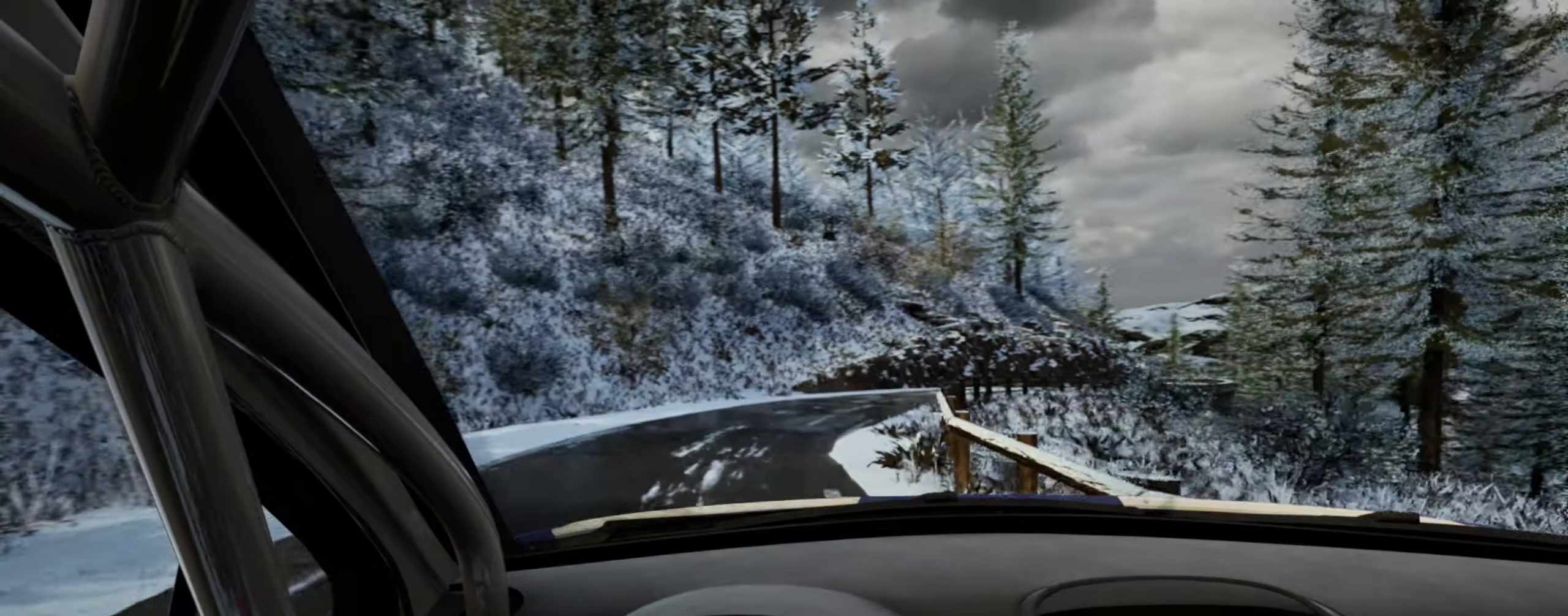
{"buttons": [], "left_stick": "center", "right_stick": "up", "events": [[83, "L1", "down"], [167, "L1", "up"], [167, "R2", "up"], [217, "right_stick", "up"], [400, "left_stick", "center"]]}
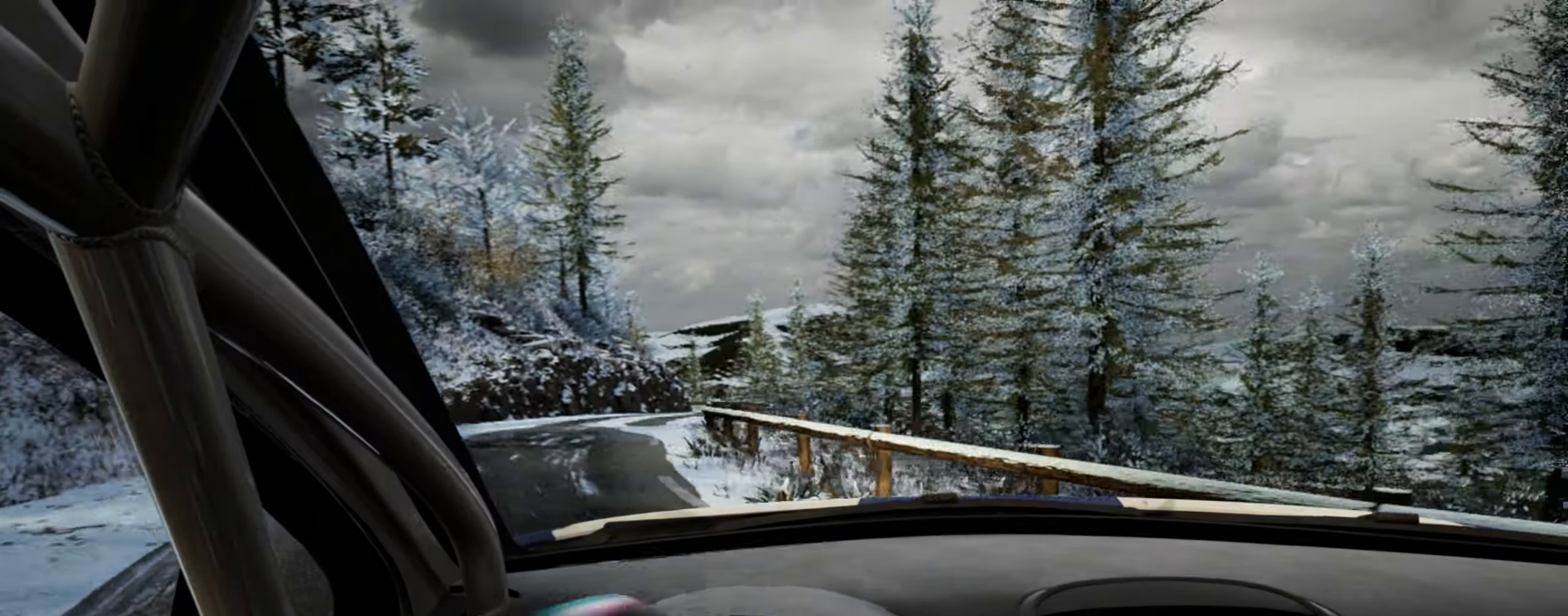
{"buttons": [], "left_stick": "center", "right_stick": "up", "events": [[183, "L1", "down"], [250, "L1", "up"]]}
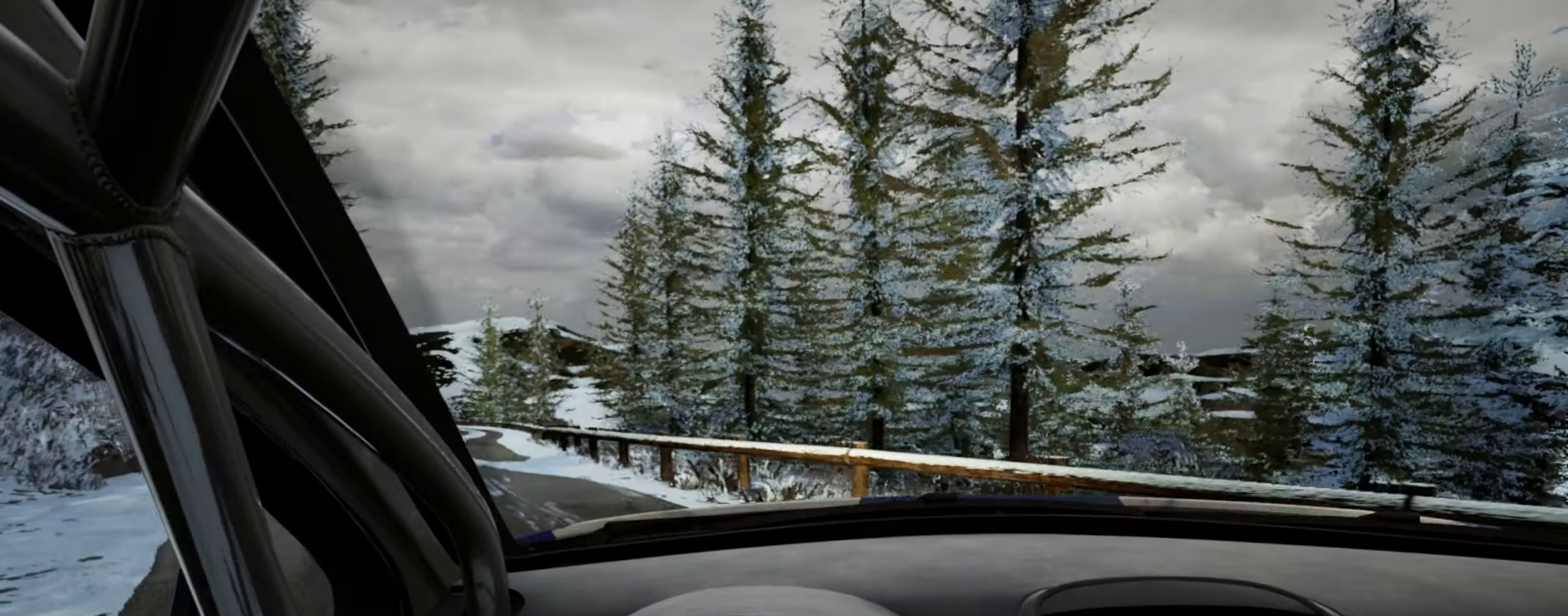
{"buttons": [], "left_stick": "center", "right_stick": "up", "events": [[167, "left_stick", "left"], [467, "left_stick", "center"]]}
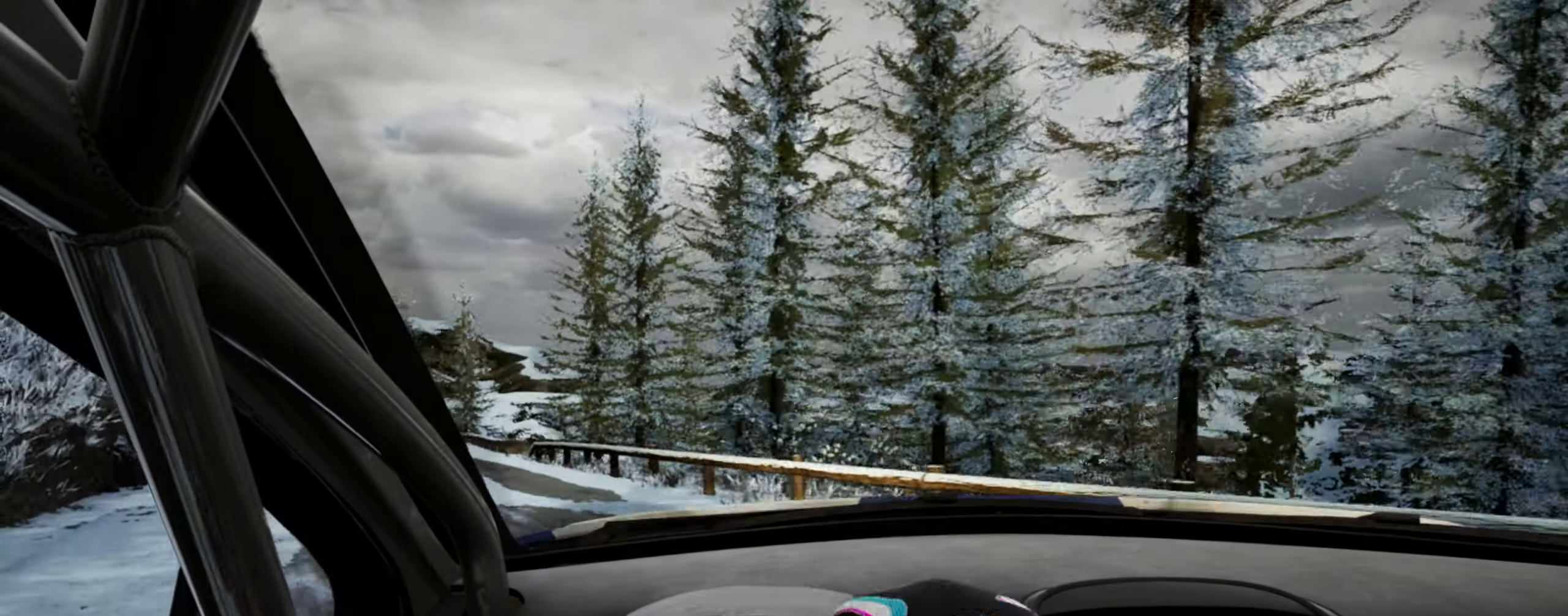
{"buttons": [], "left_stick": "center", "right_stick": "up", "events": [[233, "left_stick", "left"], [250, "R1", "down"], [333, "R1", "up"], [417, "left_stick", "center"]]}
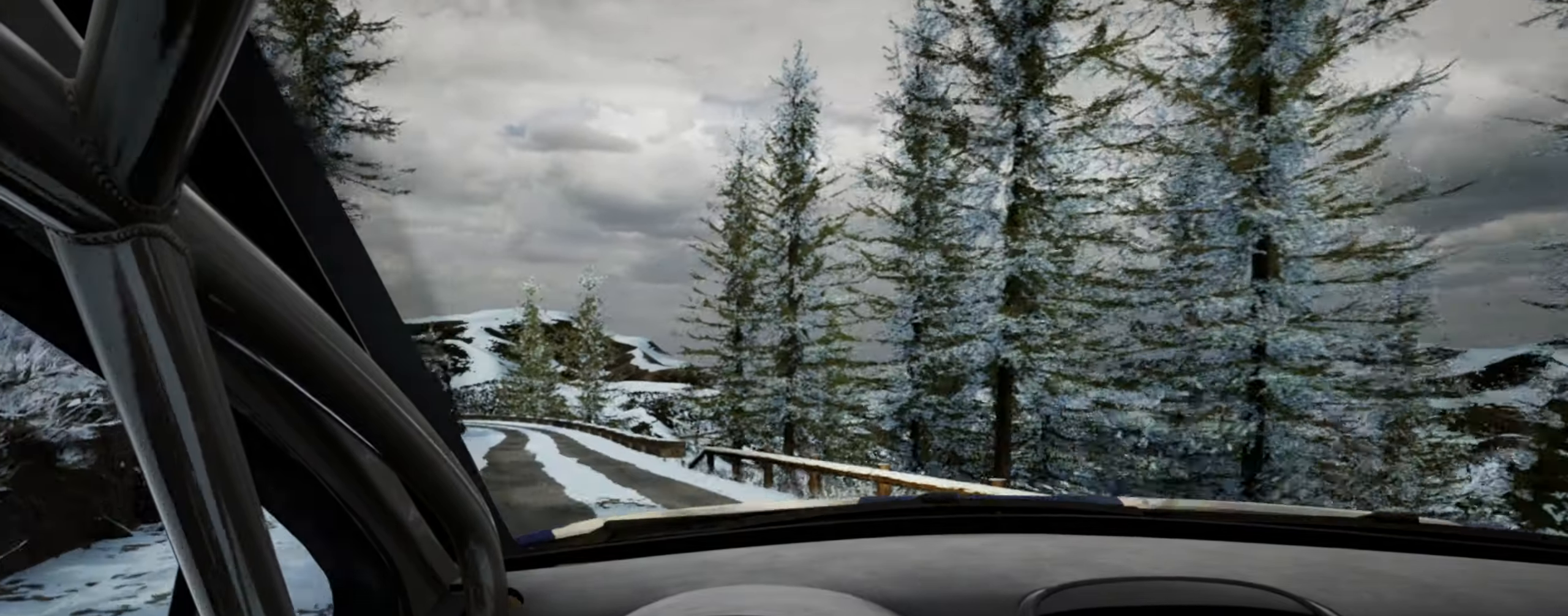
{"buttons": [], "left_stick": "center", "right_stick": "up", "events": [[167, "left_stick", "left"], [383, "left_stick", "center"]]}
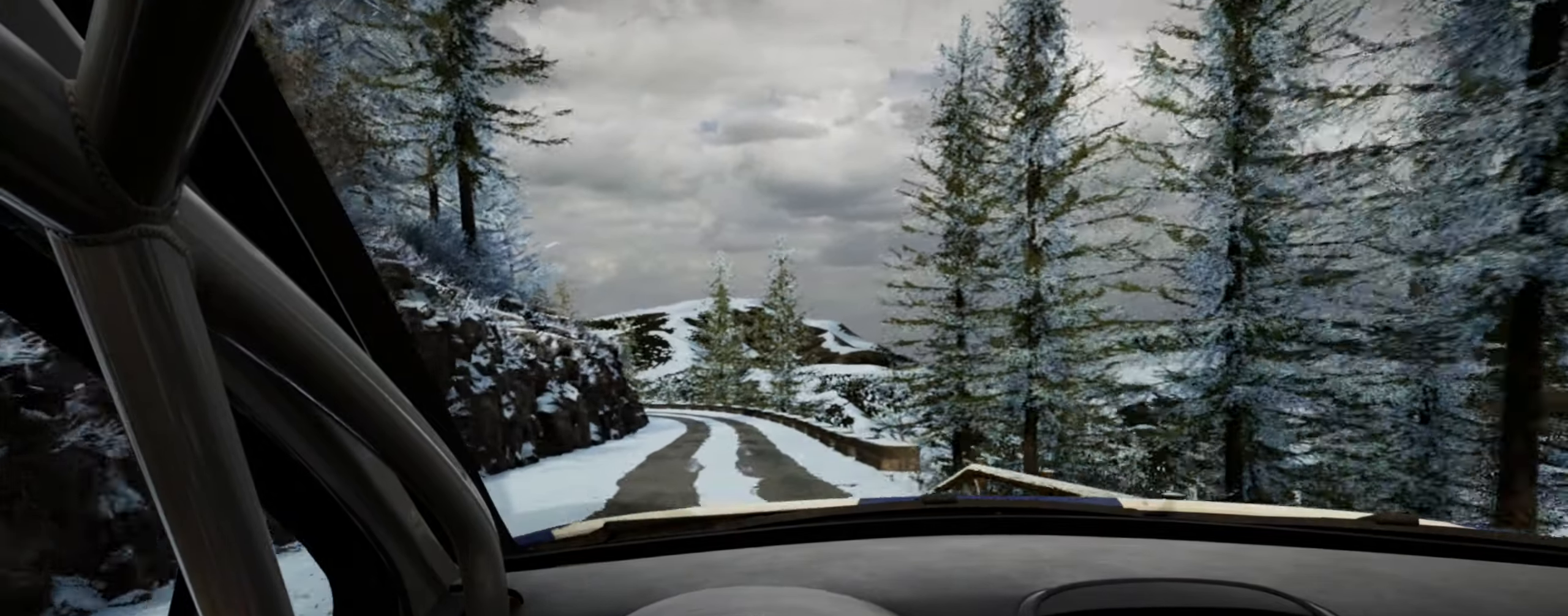
{"buttons": [], "left_stick": "left", "right_stick": "up", "events": [[167, "left_stick", "right"], [350, "left_stick", "center"], [433, "left_stick", "left"]]}
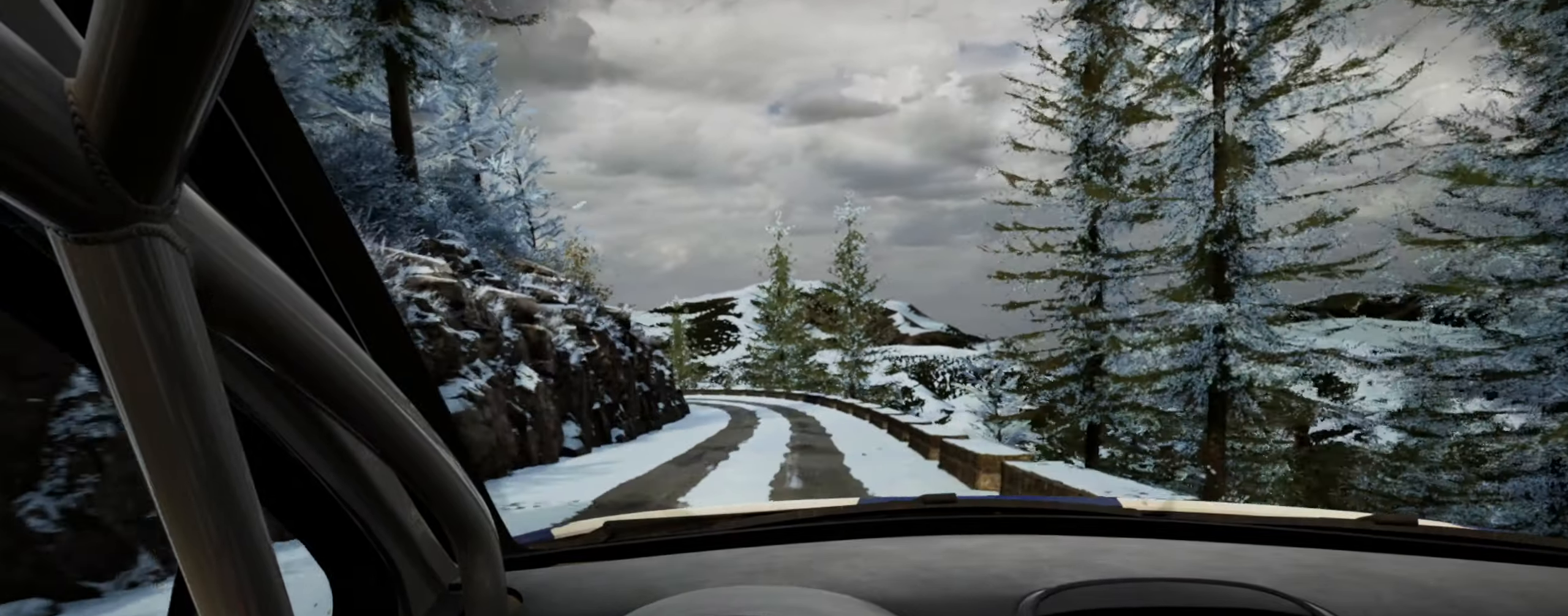
{"buttons": [], "left_stick": "center", "right_stick": "up", "events": [[117, "left_stick", "center"]]}
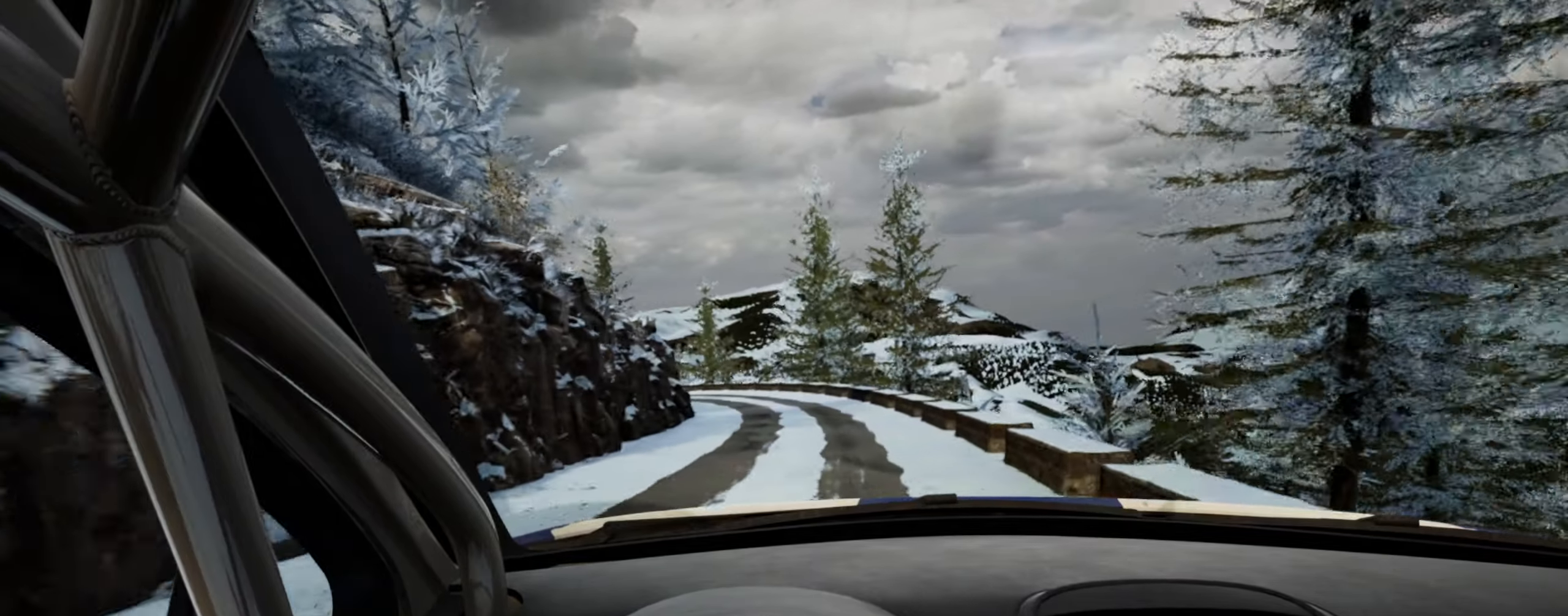
{"buttons": [], "left_stick": "left", "right_stick": "up", "events": [[100, "right_stick", "center"], [267, "left_stick", "left"], [434, "right_stick", "up"]]}
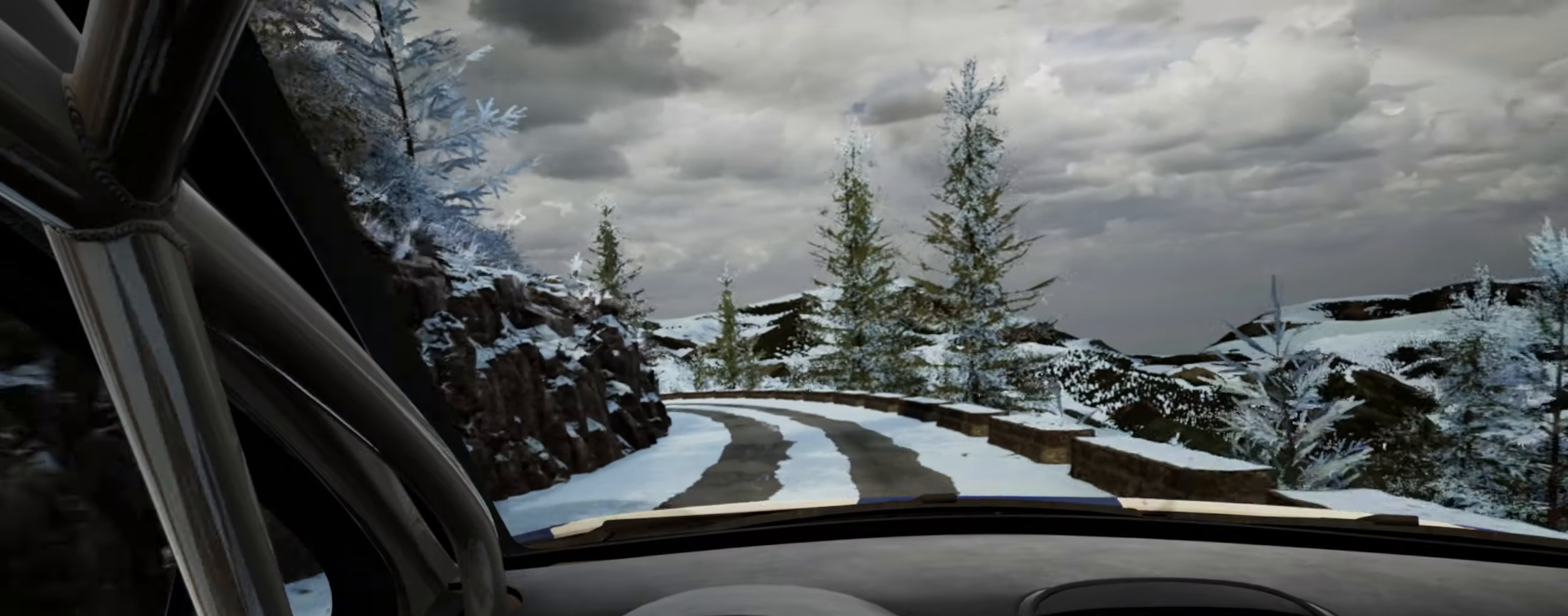
{"buttons": [], "left_stick": "center", "right_stick": "up", "events": [[50, "left_stick", "center"], [100, "L2", "down"], [100, "right_stick", "center"], [167, "left_stick", "left"], [267, "L2", "up"], [300, "left_stick", "center"], [467, "right_stick", "up"]]}
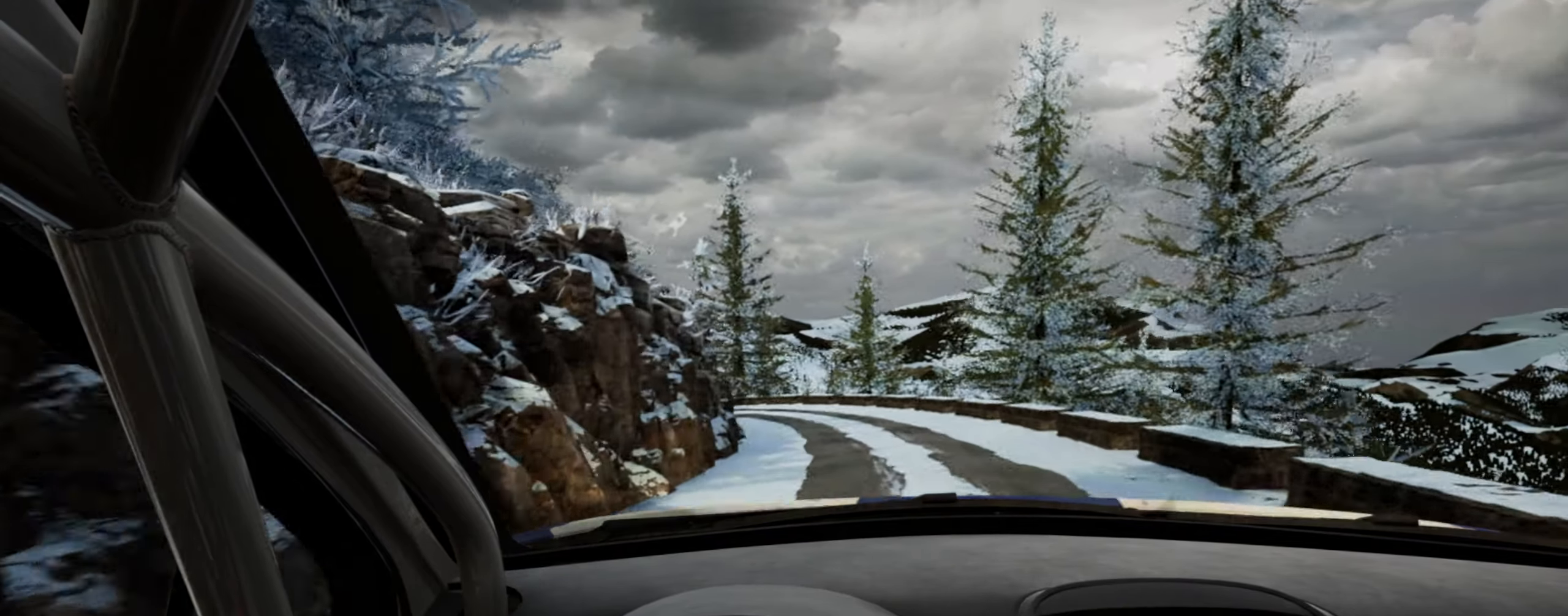
{"buttons": [], "left_stick": "left", "right_stick": "center", "events": [[84, "left_stick", "right"], [150, "left_stick", "center"], [250, "L2", "down"], [284, "left_stick", "left"], [284, "right_stick", "center"], [384, "L2", "up"]]}